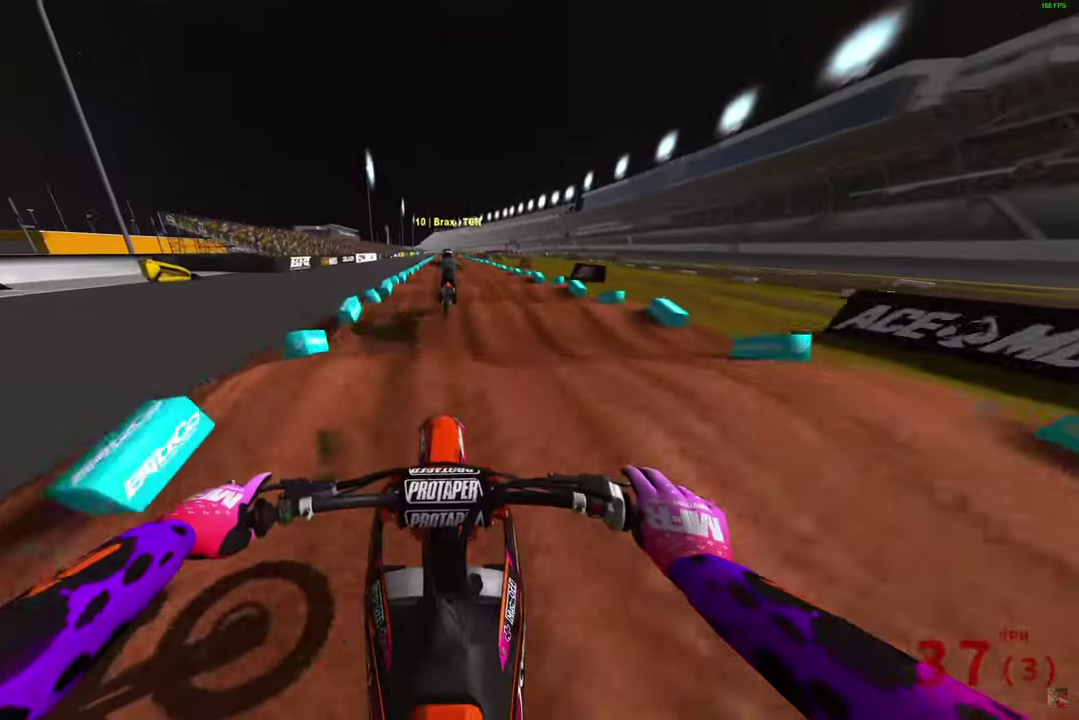
Gameplay with a controller (PlayStation layout); each line is a JSON object with the inputs held at the frame after it (dt_ms = milliseconds from this image to that frame). "button_events" lists button changes between this image and that frame as [ms after this image, input, new state], when the widget could be followed in between (sticks are given only as held states).
{"dt_ms": 500, "buttons": ["R2"], "left_stick": "center", "right_stick": "down", "button_events": []}
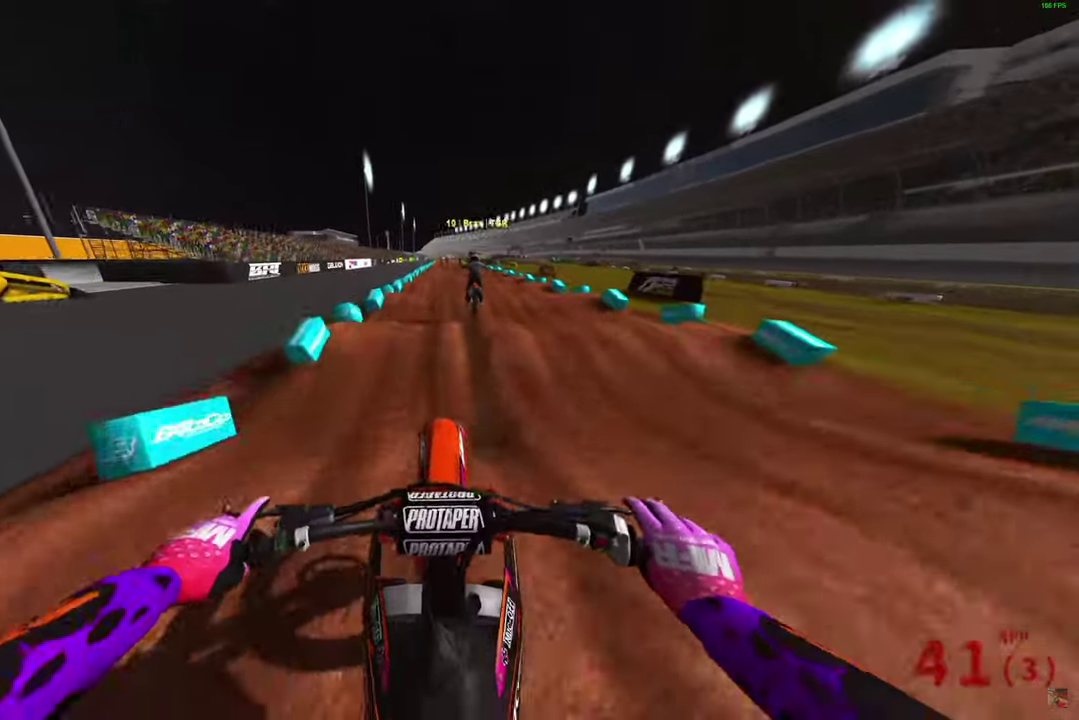
{"dt_ms": 500, "buttons": ["R2"], "left_stick": "center", "right_stick": "down", "button_events": []}
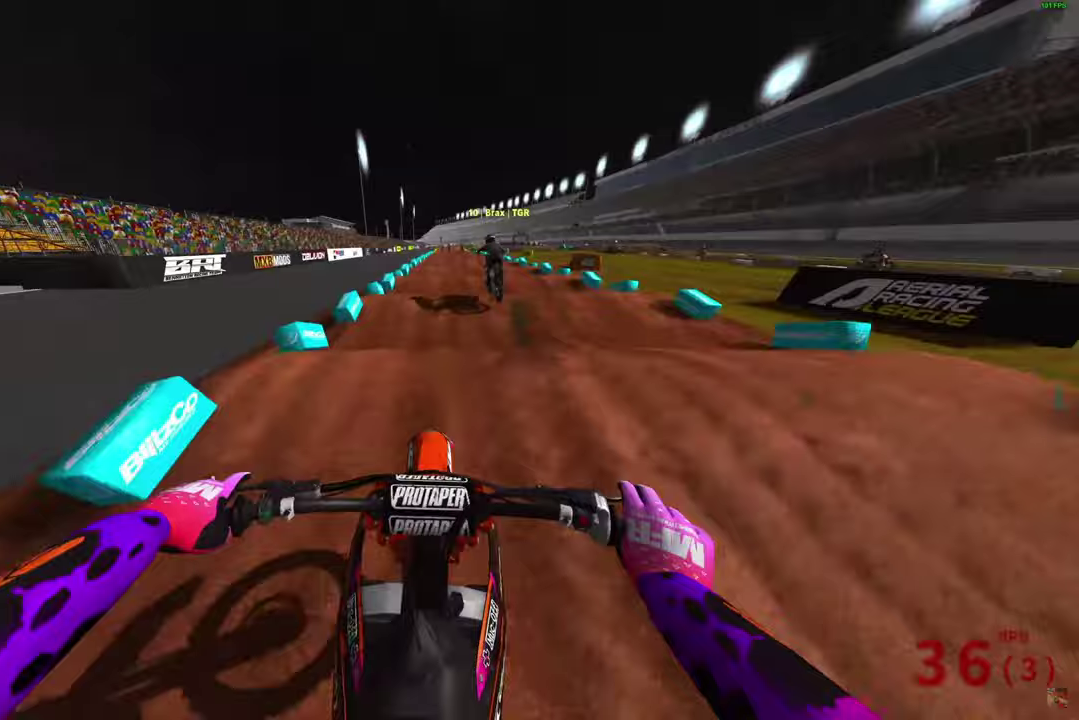
{"dt_ms": 300, "buttons": ["R2"], "left_stick": "center", "right_stick": "down", "button_events": [[50, "L1", "down"], [117, "L1", "up"]]}
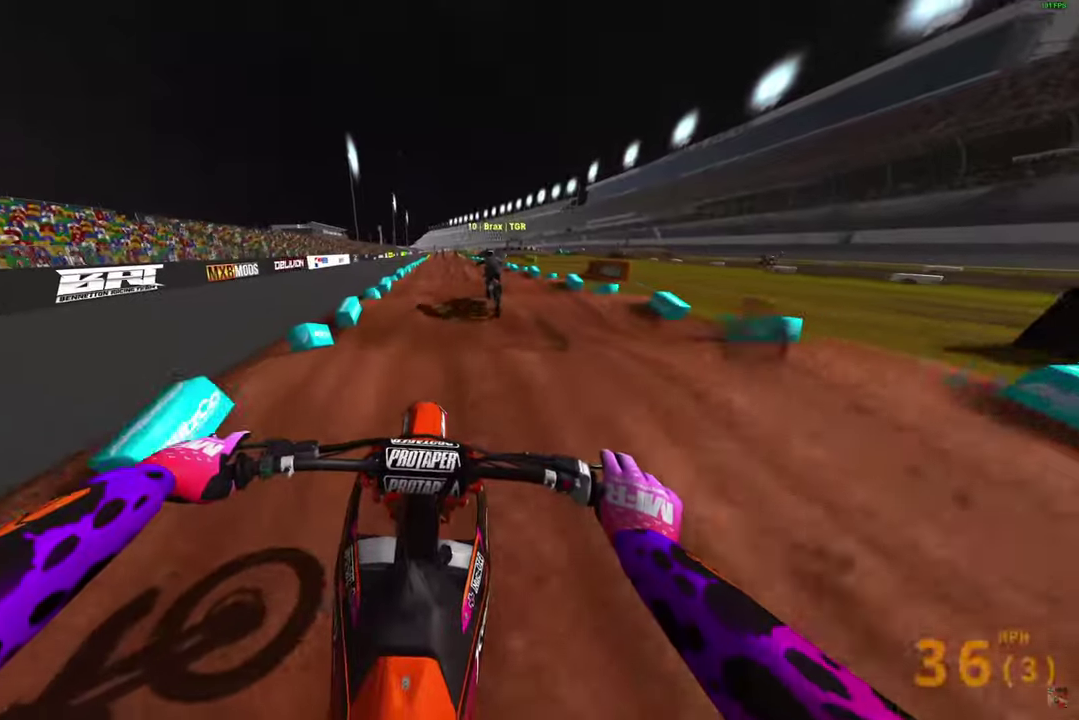
{"dt_ms": 900, "buttons": ["R2"], "left_stick": "center", "right_stick": "down", "button_events": [[583, "L1", "down"], [667, "L1", "up"]]}
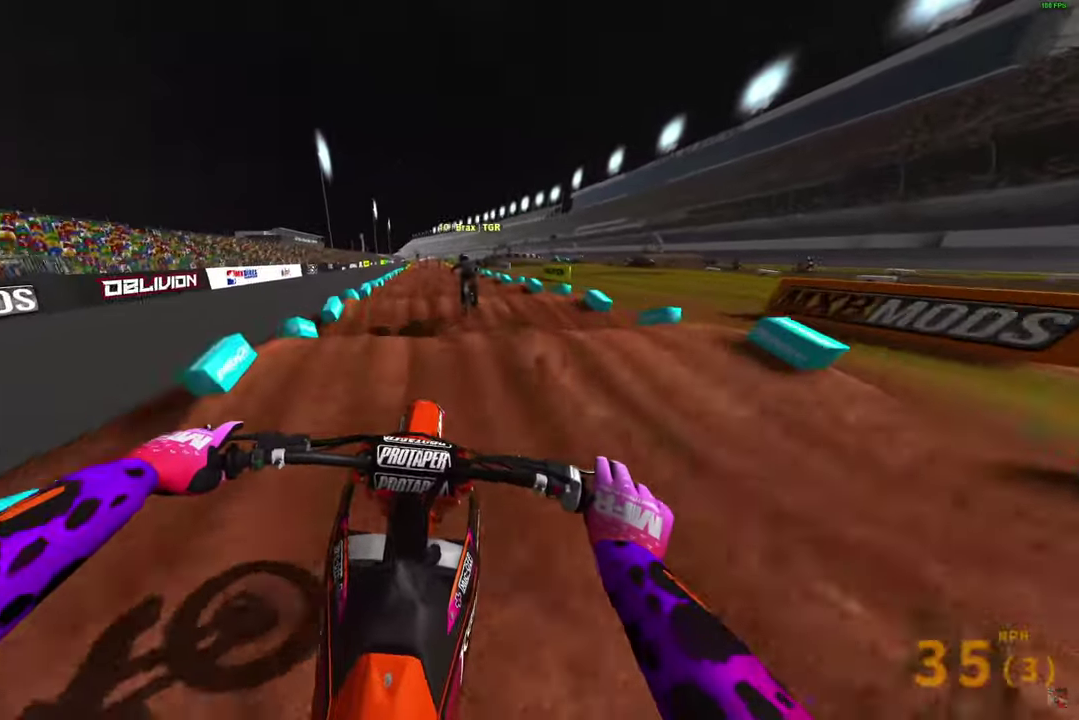
{"dt_ms": 300, "buttons": ["R2"], "left_stick": "center", "right_stick": "down", "button_events": []}
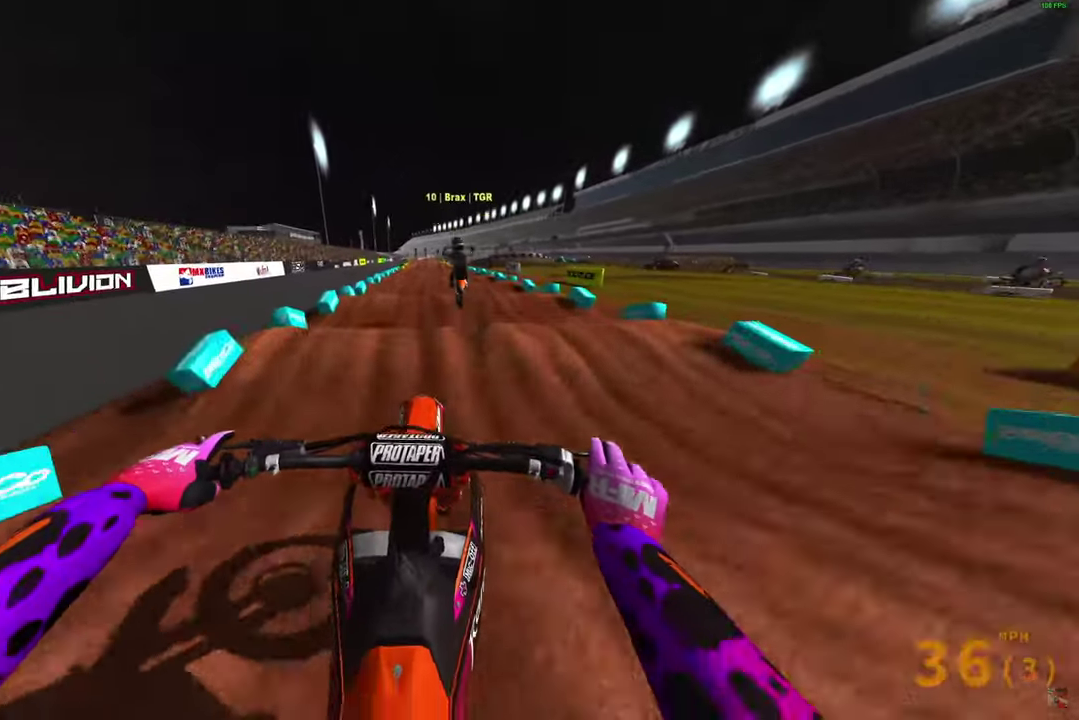
{"dt_ms": 500, "buttons": ["R2"], "left_stick": "center", "right_stick": "down", "button_events": []}
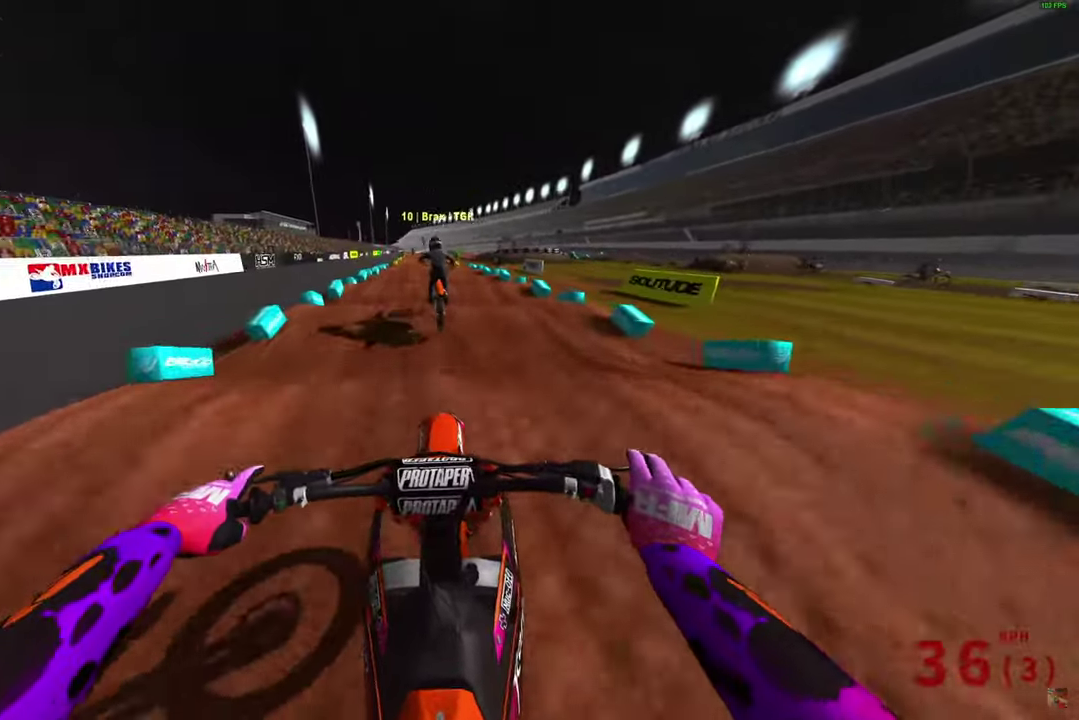
{"dt_ms": 500, "buttons": ["R2"], "left_stick": "center", "right_stick": "down", "button_events": []}
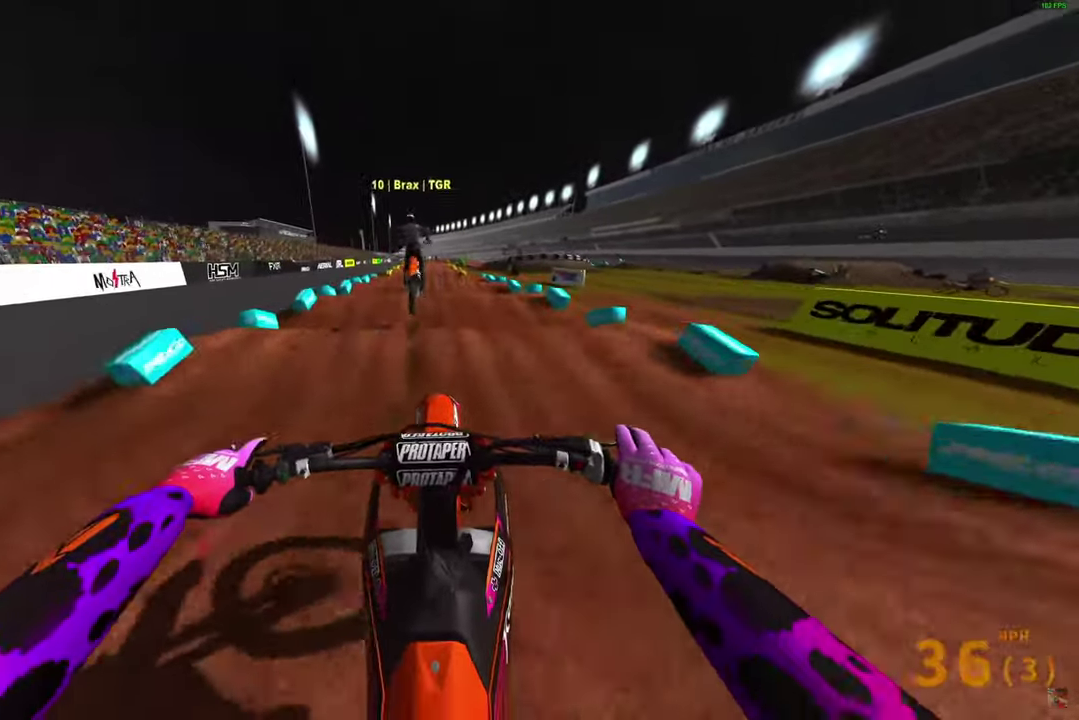
{"dt_ms": 400, "buttons": ["R2"], "left_stick": "center", "right_stick": "down", "button_events": []}
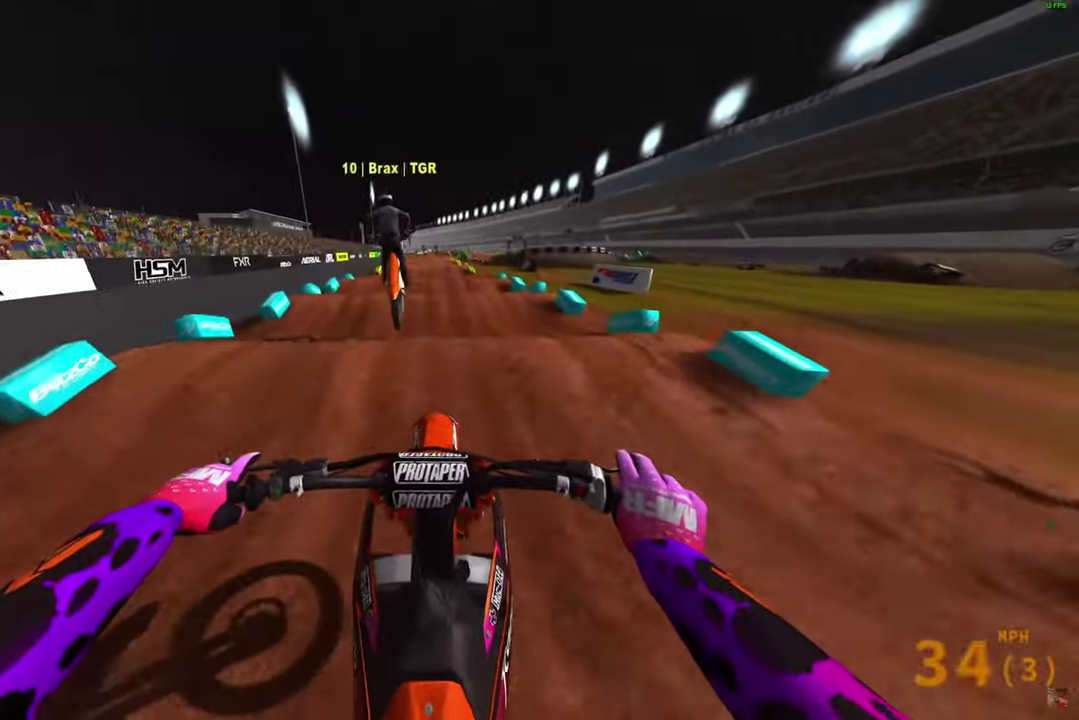
{"dt_ms": 800, "buttons": ["R2"], "left_stick": "center", "right_stick": "down", "button_events": []}
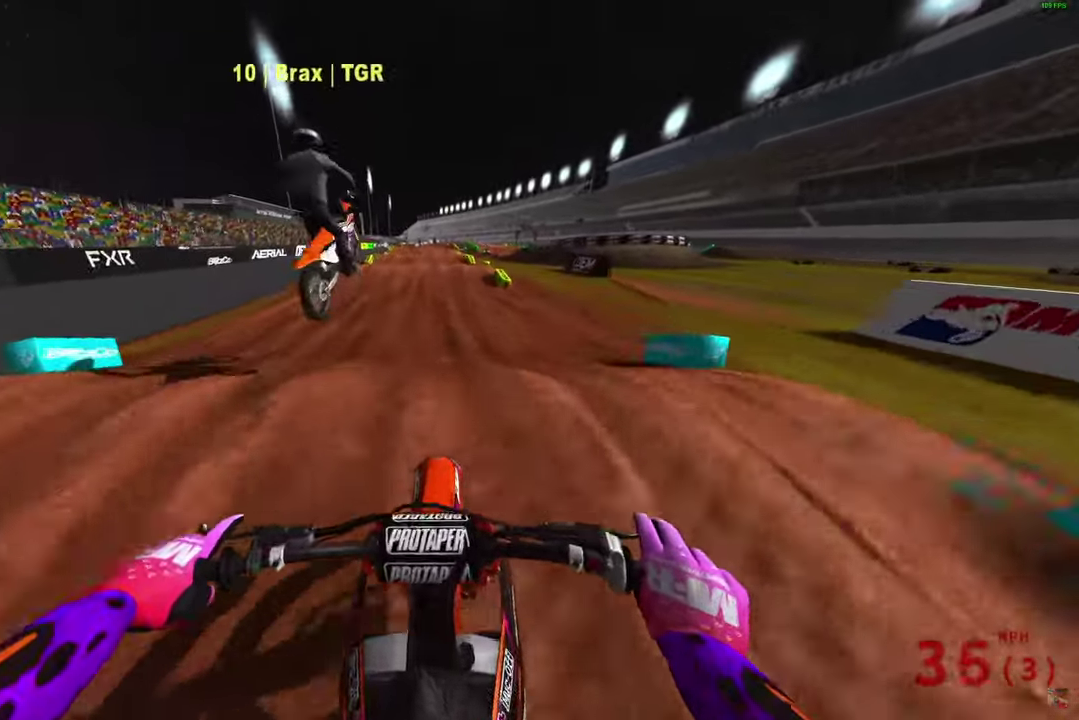
{"dt_ms": 300, "buttons": ["R2"], "left_stick": "up-left", "right_stick": "down-right", "button_events": []}
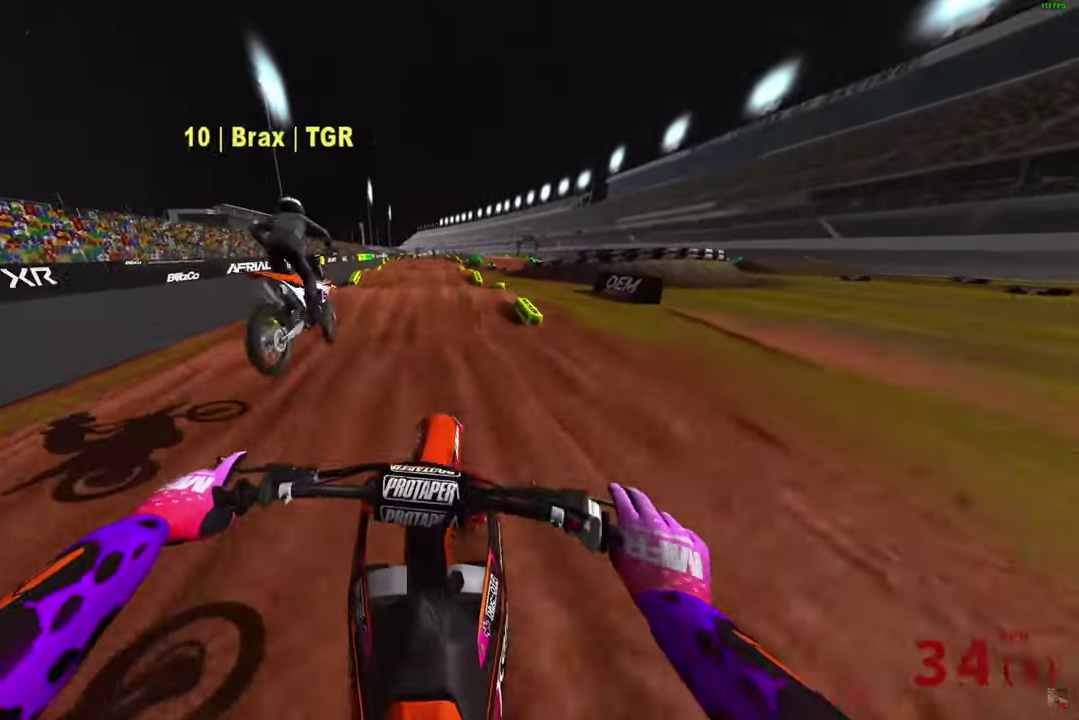
{"dt_ms": 600, "buttons": [], "left_stick": "center", "right_stick": "down", "button_events": [[483, "R2", "up"]]}
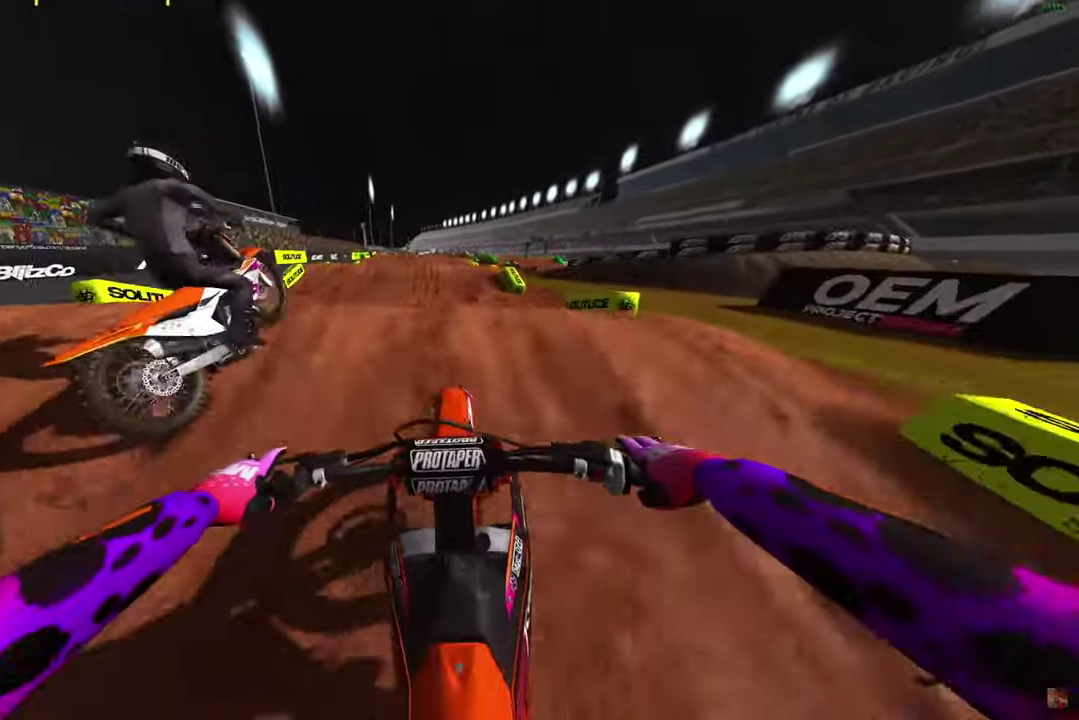
{"dt_ms": 400, "buttons": [], "left_stick": "center", "right_stick": "down", "button_events": []}
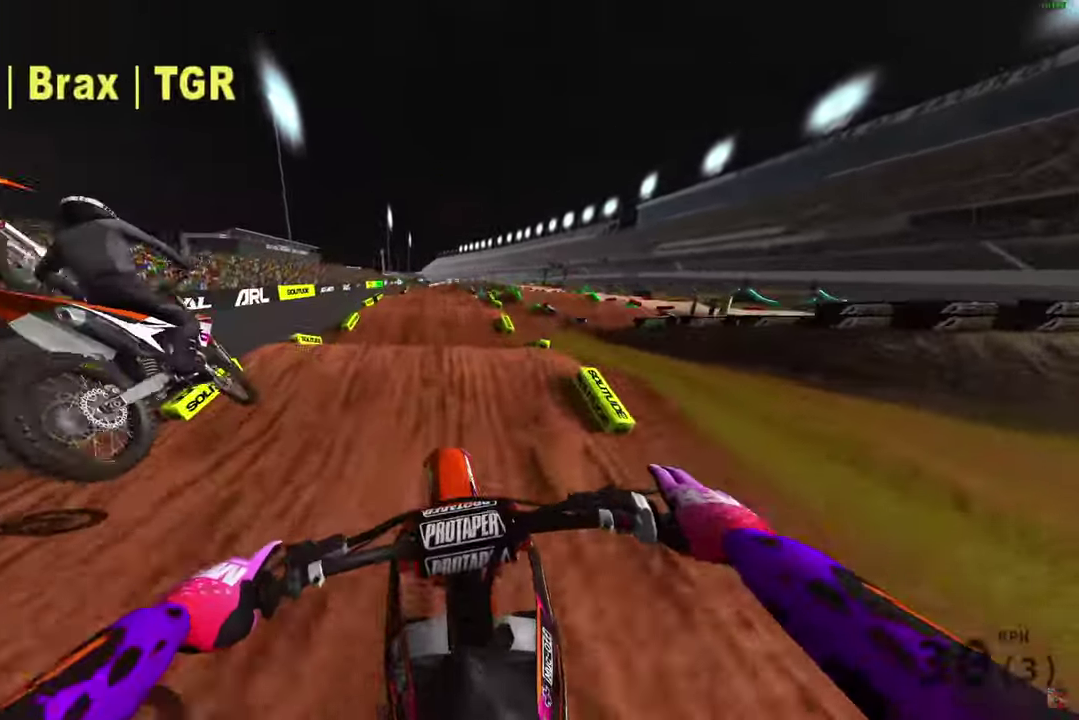
{"dt_ms": 400, "buttons": ["R2"], "left_stick": "right", "right_stick": "down", "button_events": [[33, "R2", "down"]]}
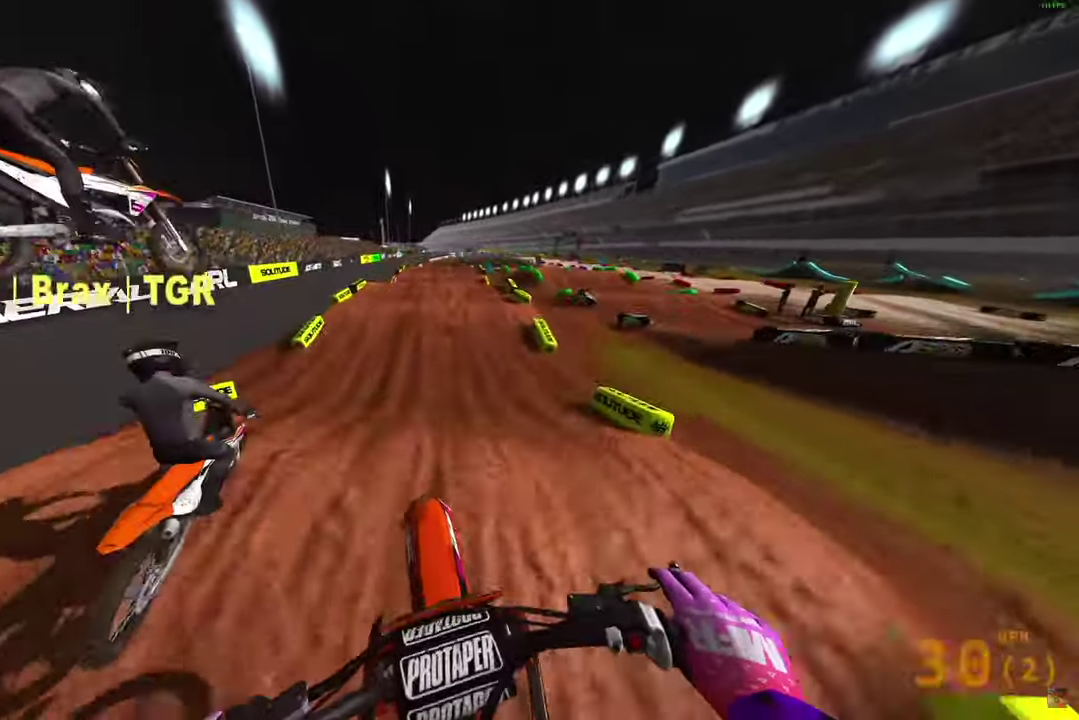
{"dt_ms": 600, "buttons": ["R2"], "left_stick": "center", "right_stick": "down", "button_events": []}
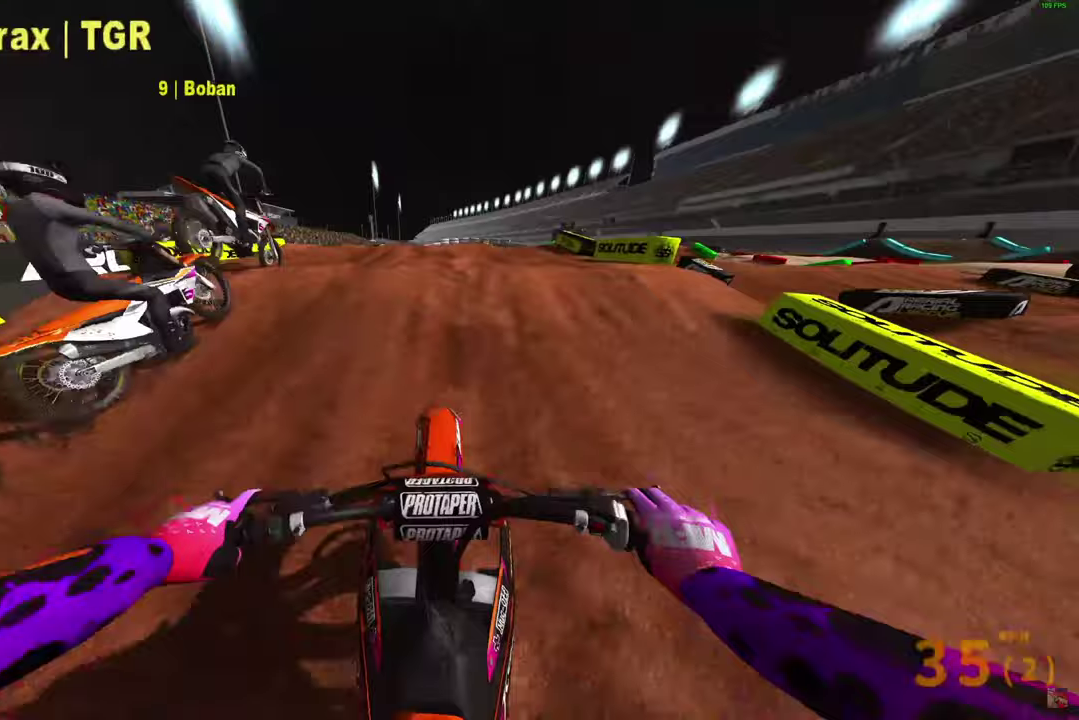
{"dt_ms": 300, "buttons": [], "left_stick": "center", "right_stick": "center", "button_events": [[267, "R2", "up"]]}
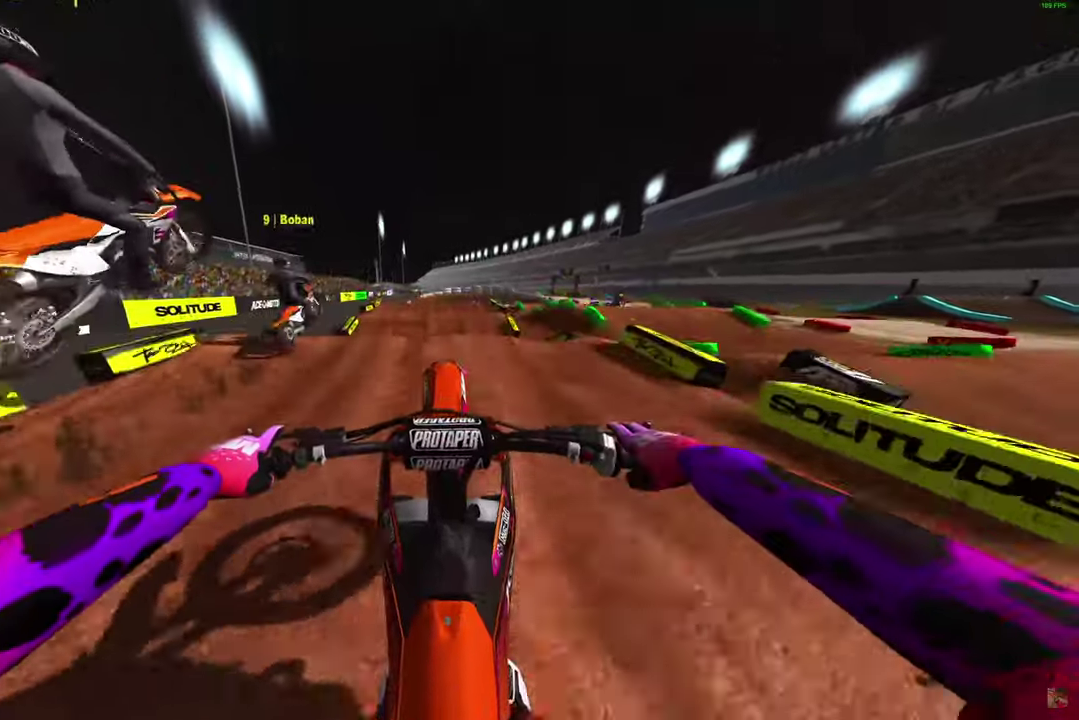
{"dt_ms": 800, "buttons": ["R2"], "left_stick": "left", "right_stick": "center", "button_events": [[317, "R2", "down"]]}
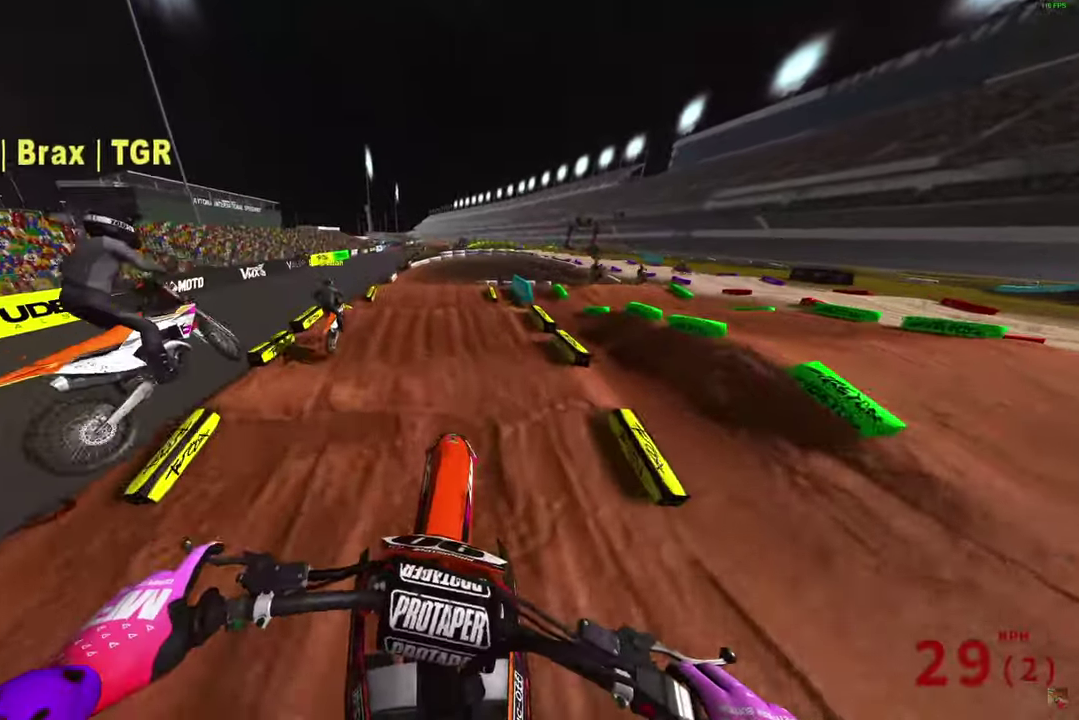
{"dt_ms": 400, "buttons": ["R2"], "left_stick": "center", "right_stick": "down", "button_events": [[83, "R2", "up"], [317, "R2", "down"]]}